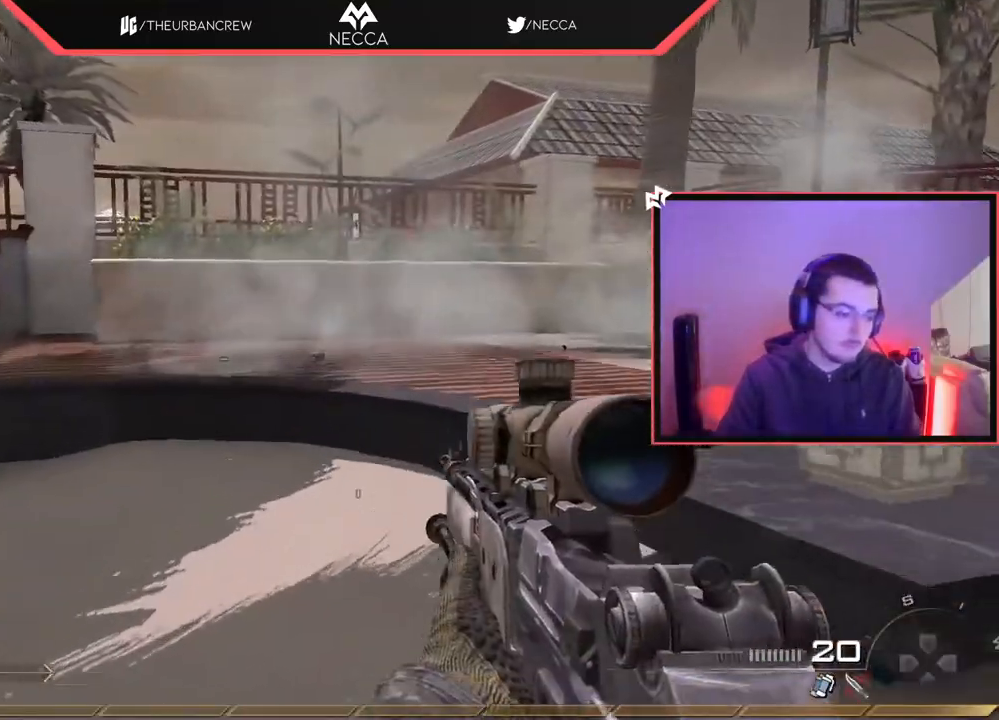
Gameplay with a controller (PlayStation layout); each line is a JSON object with the inputs held at the frame after it. "events" lists button and stick changes between this image and that frame as [ms after this image, input, new state], when the widget could be followed in between.
{"buttons": ["L3"], "left_stick": "up", "right_stick": "center", "events": [[100, "right_stick", "left"], [200, "right_stick", "center"], [350, "TRIANGLE", "down"], [367, "L3", "down"], [433, "TRIANGLE", "up"]]}
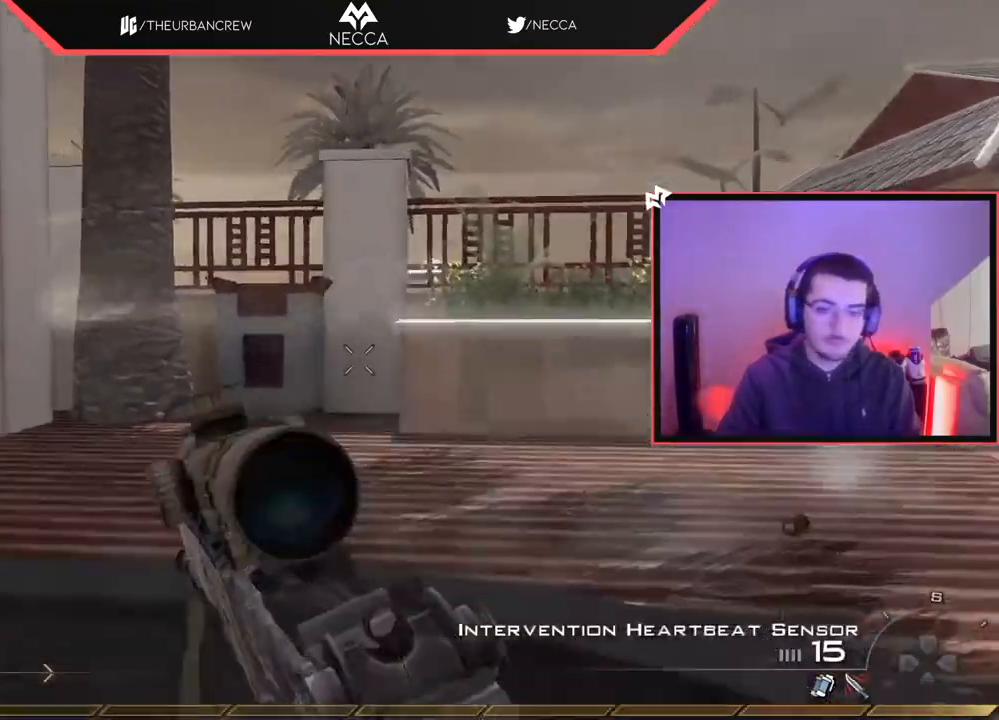
{"buttons": [], "left_stick": "up", "right_stick": "center", "events": [[34, "CROSS", "down"], [50, "L3", "up"], [150, "CROSS", "up"], [184, "right_stick", "down-left"], [234, "right_stick", "left"], [334, "L3", "down"], [384, "right_stick", "center"], [484, "L3", "up"]]}
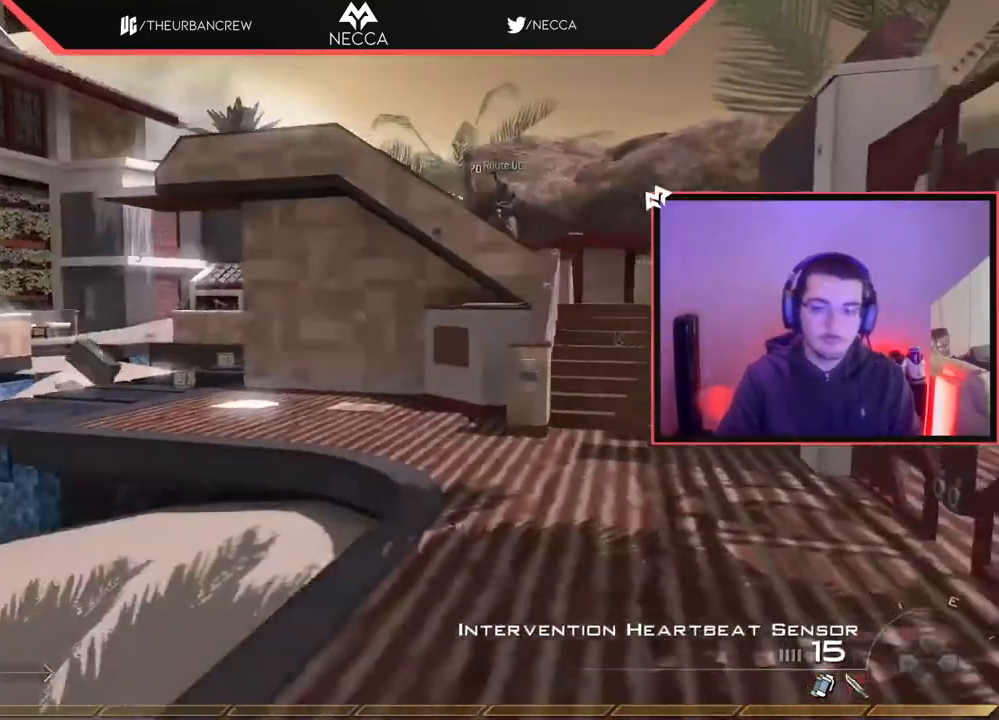
{"buttons": [], "left_stick": "up", "right_stick": "center", "events": [[167, "TRIANGLE", "down"], [233, "TRIANGLE", "up"], [283, "TRIANGLE", "down"], [333, "SQUARE", "down"], [350, "TRIANGLE", "up"], [450, "SQUARE", "up"]]}
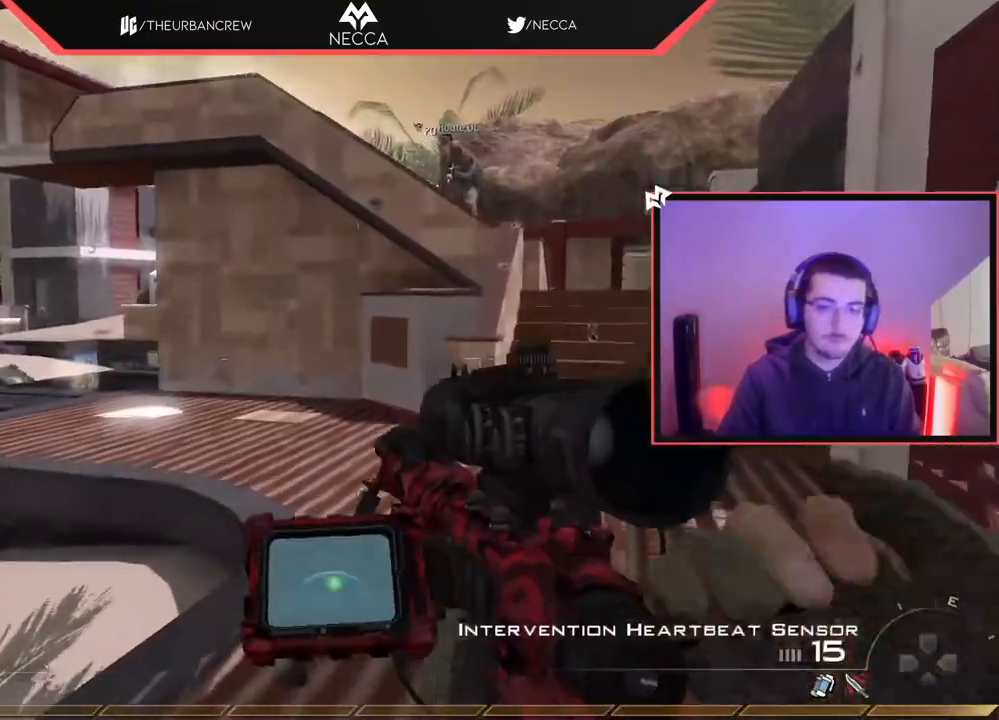
{"buttons": [], "left_stick": "center", "right_stick": "center", "events": [[100, "right_stick", "right"], [184, "right_stick", "center"], [317, "CROSS", "down"], [434, "CROSS", "up"], [434, "left_stick", "center"]]}
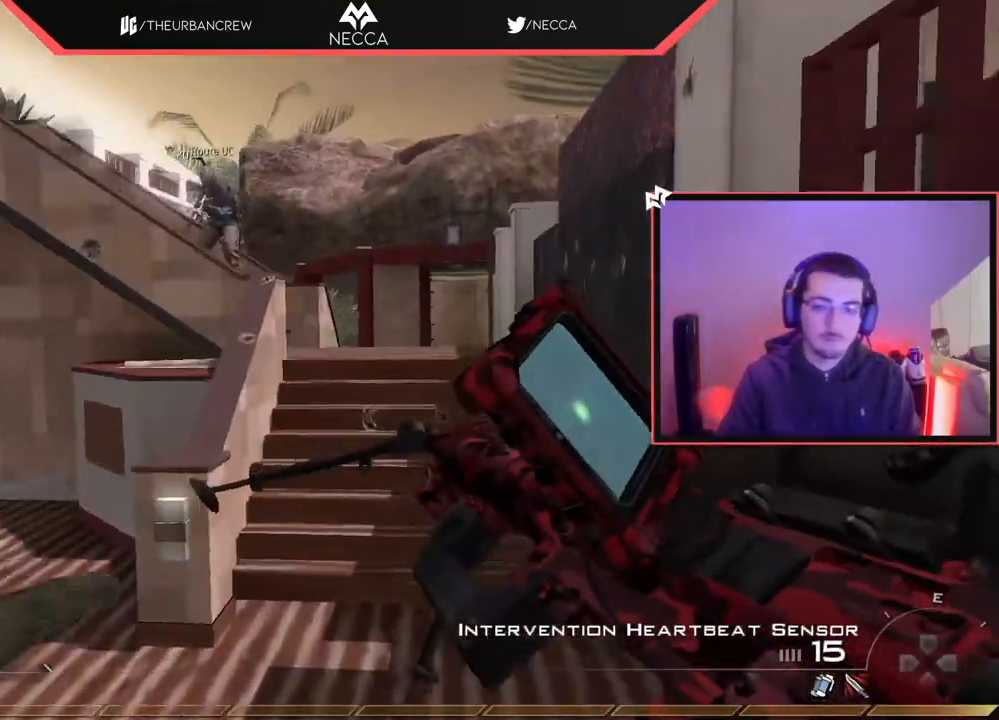
{"buttons": [], "left_stick": "center", "right_stick": "center", "events": [[116, "START", "down"], [217, "START", "up"], [317, "CROSS", "down"], [433, "CROSS", "up"]]}
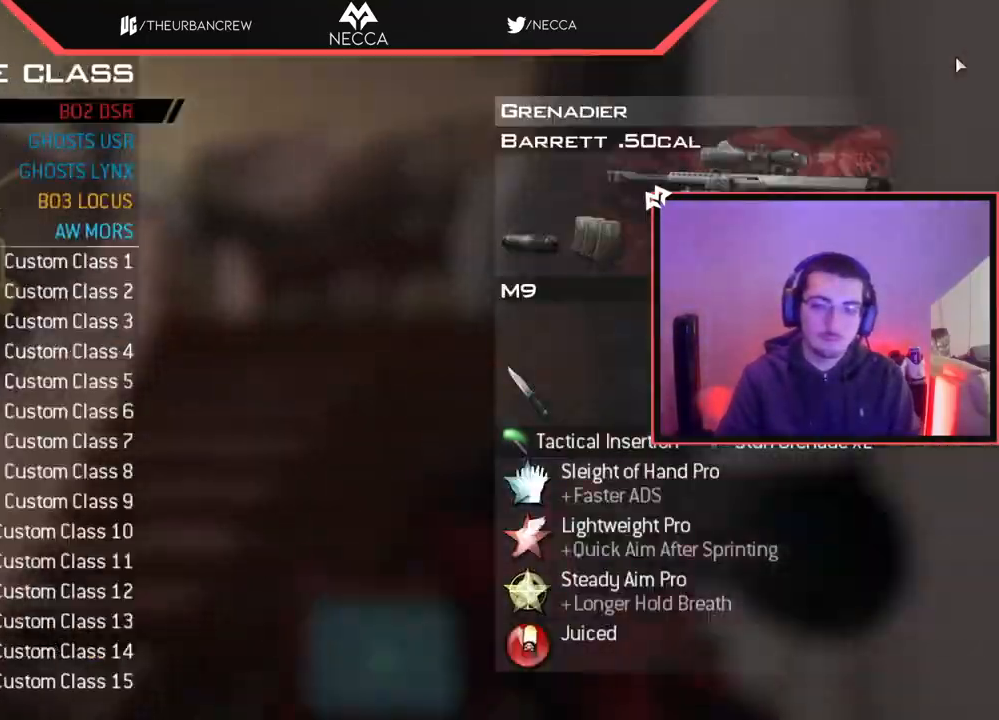
{"buttons": [], "left_stick": "center", "right_stick": "center", "events": [[50, "DPAD_UP", "down"], [200, "CROSS", "down"], [200, "DPAD_UP", "up"], [267, "CROSS", "up"], [417, "START", "down"], [501, "START", "up"]]}
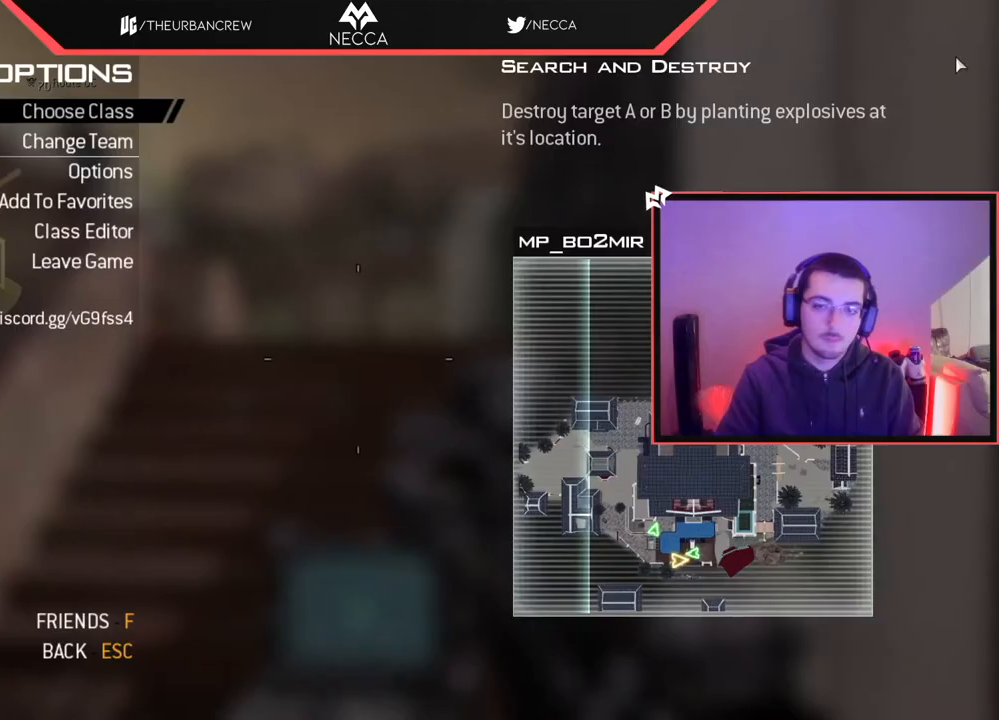
{"buttons": [], "left_stick": "center", "right_stick": "center", "events": [[116, "CROSS", "down"], [250, "CROSS", "up"], [367, "DPAD_UP", "down"], [433, "DPAD_UP", "up"]]}
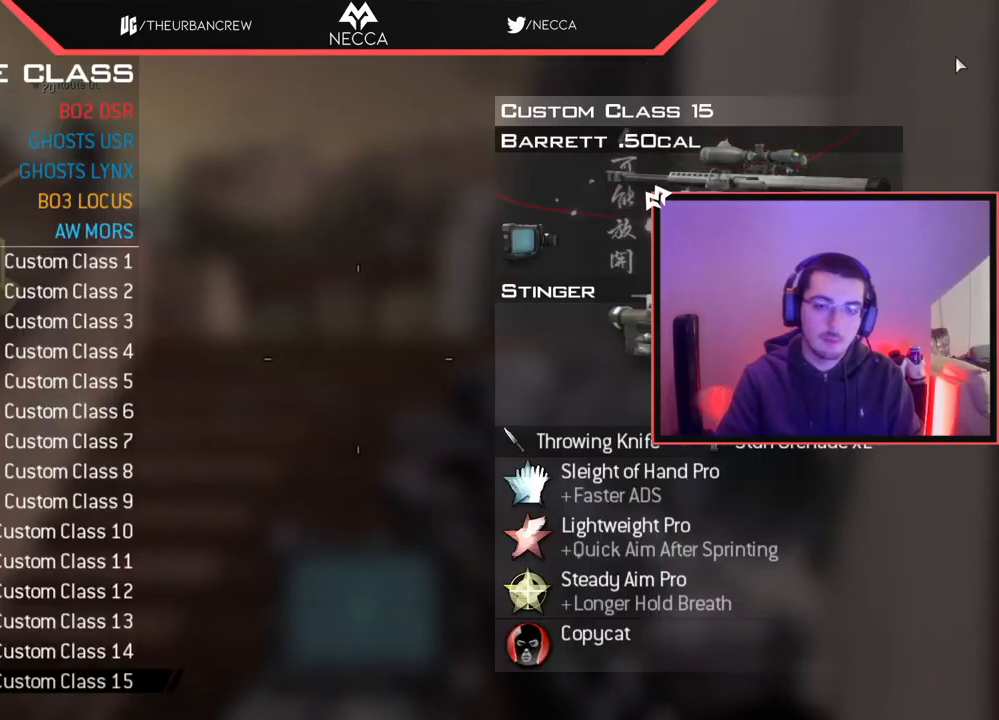
{"buttons": [], "left_stick": "center", "right_stick": "center", "events": [[34, "DPAD_UP", "down"], [117, "DPAD_UP", "up"], [200, "DPAD_UP", "down"], [267, "DPAD_UP", "up"], [384, "DPAD_UP", "down"], [451, "DPAD_UP", "up"]]}
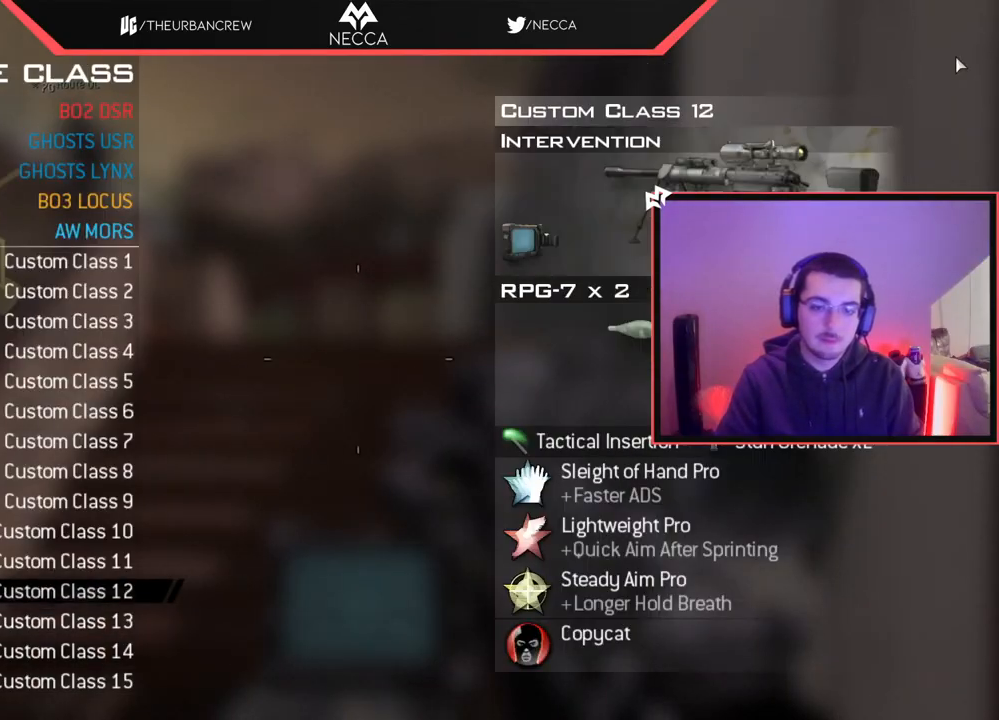
{"buttons": ["L3"], "left_stick": "up", "right_stick": "center", "events": [[33, "DPAD_UP", "down"], [116, "CROSS", "down"], [133, "DPAD_UP", "up"], [250, "CROSS", "up"], [283, "left_stick", "up"], [367, "L3", "down"]]}
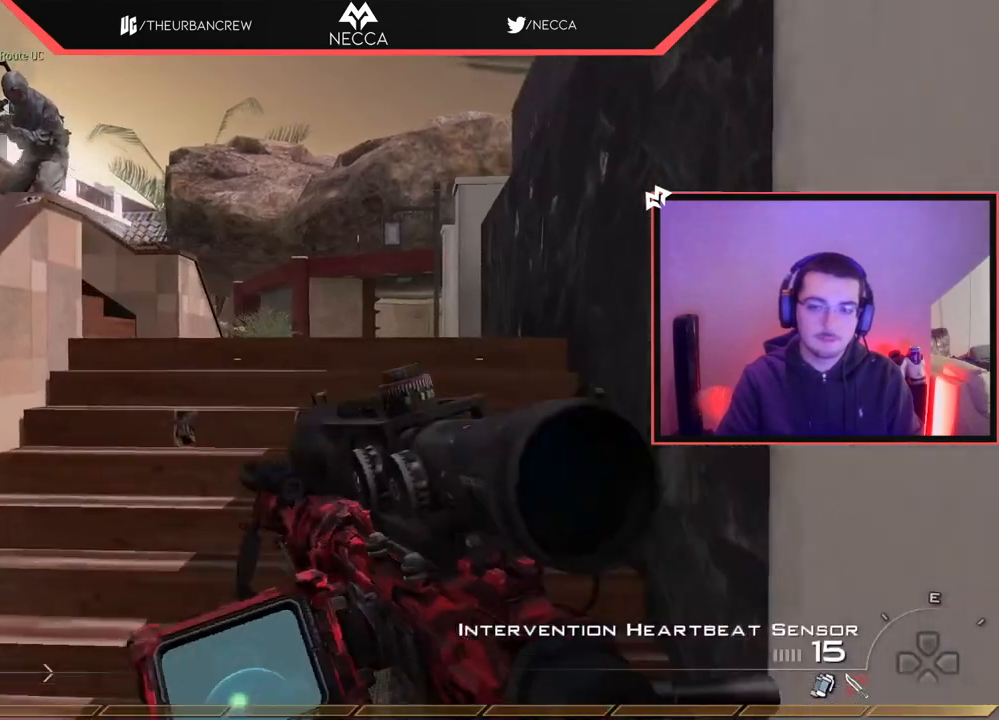
{"buttons": [], "left_stick": "up", "right_stick": "center", "events": [[84, "L3", "up"], [217, "right_stick", "left"], [284, "right_stick", "center"]]}
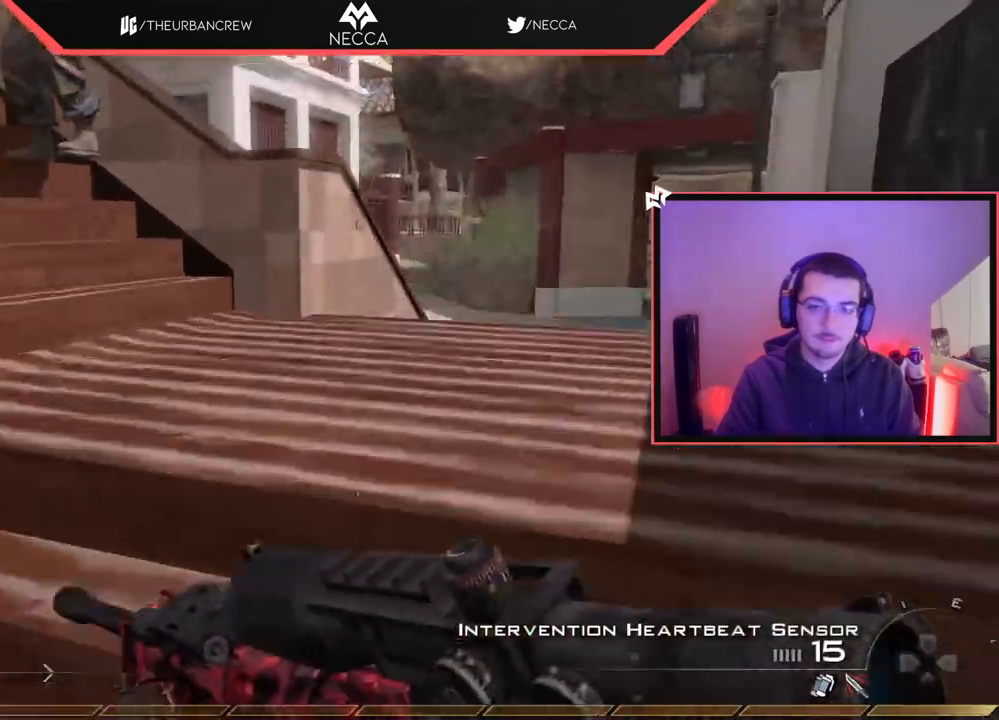
{"buttons": ["TRIANGLE"], "left_stick": "up", "right_stick": "center", "events": [[50, "right_stick", "left"], [233, "right_stick", "center"], [333, "TRIANGLE", "down"], [333, "left_stick", "up-right"], [417, "TRIANGLE", "up"], [450, "left_stick", "up"], [483, "TRIANGLE", "down"]]}
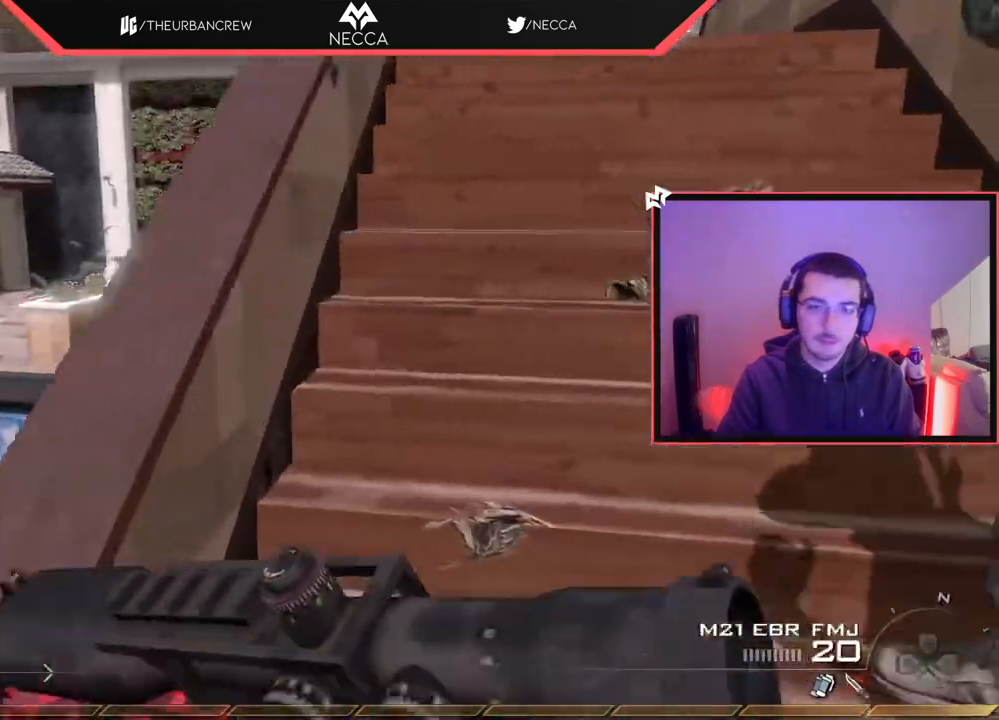
{"buttons": [], "left_stick": "up-right", "right_stick": "center", "events": [[34, "TRIANGLE", "up"], [134, "right_stick", "left"], [150, "left_stick", "up-right"], [284, "right_stick", "center"], [384, "TRIANGLE", "down"], [451, "TRIANGLE", "up"]]}
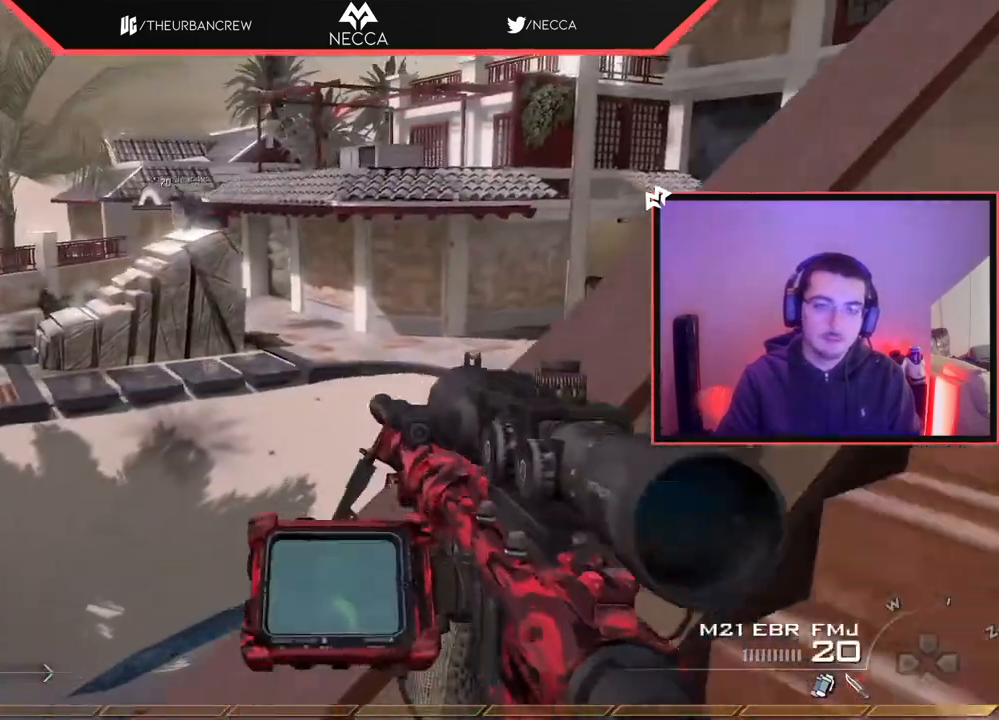
{"buttons": ["R2"], "left_stick": "up-left", "right_stick": "center", "events": [[16, "TRIANGLE", "down"], [83, "TRIANGLE", "up"], [217, "right_stick", "right"], [383, "right_stick", "center"], [400, "left_stick", "up-left"], [467, "R2", "down"]]}
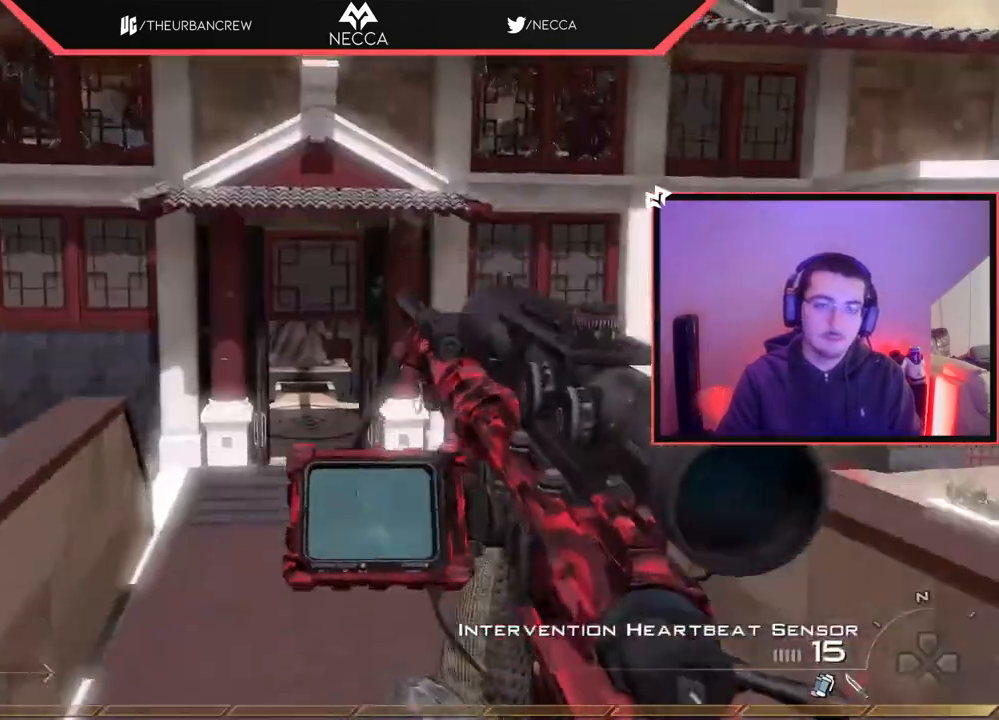
{"buttons": [], "left_stick": "center", "right_stick": "center", "events": [[17, "R1", "down"], [67, "left_stick", "center"], [217, "R2", "up"], [317, "TRIANGLE", "down"], [434, "R1", "up"], [434, "TRIANGLE", "up"]]}
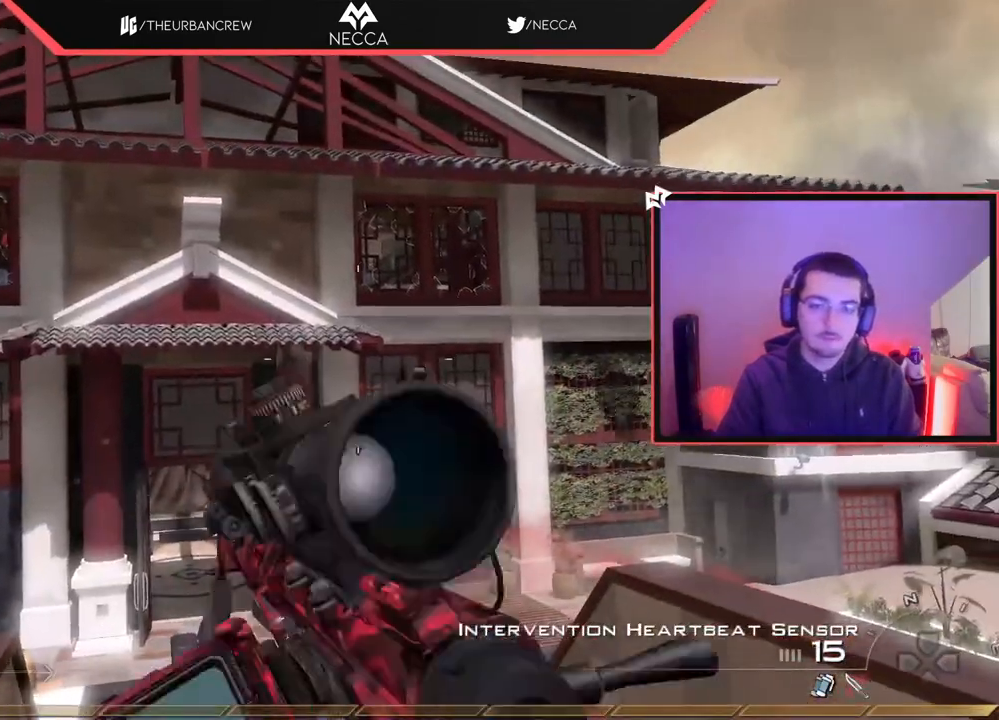
{"buttons": [], "left_stick": "down-left", "right_stick": "center", "events": [[66, "left_stick", "up"], [66, "right_stick", "up"], [83, "L3", "down"], [116, "right_stick", "center"], [200, "TRIANGLE", "down"], [300, "L3", "up"], [317, "TRIANGLE", "up"], [400, "left_stick", "down-left"]]}
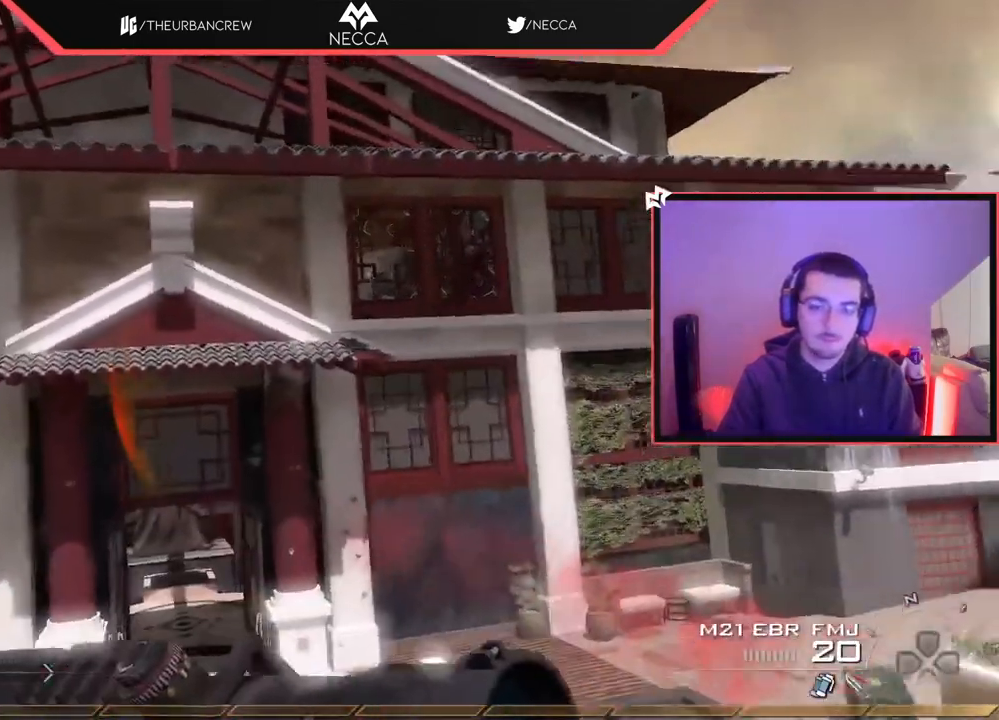
{"buttons": ["SQUARE"], "left_stick": "down-right", "right_stick": "center", "events": [[34, "left_stick", "down"], [167, "TRIANGLE", "down"], [217, "right_stick", "down-left"], [234, "left_stick", "down-right"], [284, "TRIANGLE", "up"], [417, "right_stick", "center"], [484, "SQUARE", "down"]]}
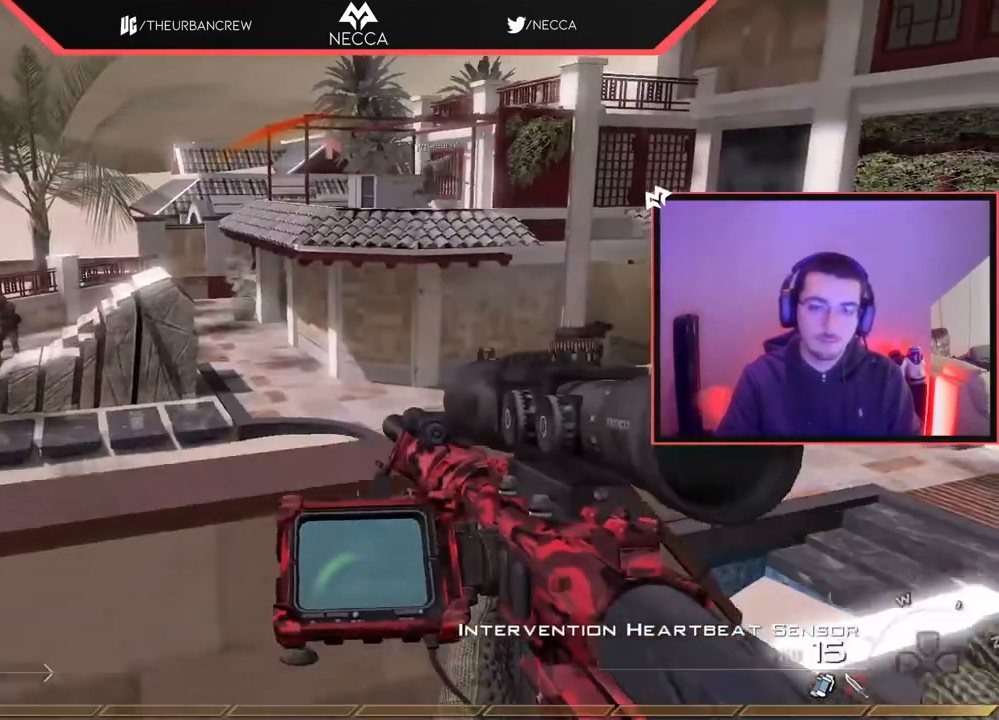
{"buttons": [], "left_stick": "up", "right_stick": "center", "events": [[16, "left_stick", "down-left"], [66, "SQUARE", "up"], [66, "left_stick", "left"], [217, "L1", "down"], [217, "right_stick", "left"], [300, "right_stick", "center"], [333, "left_stick", "up"], [383, "L1", "up"]]}
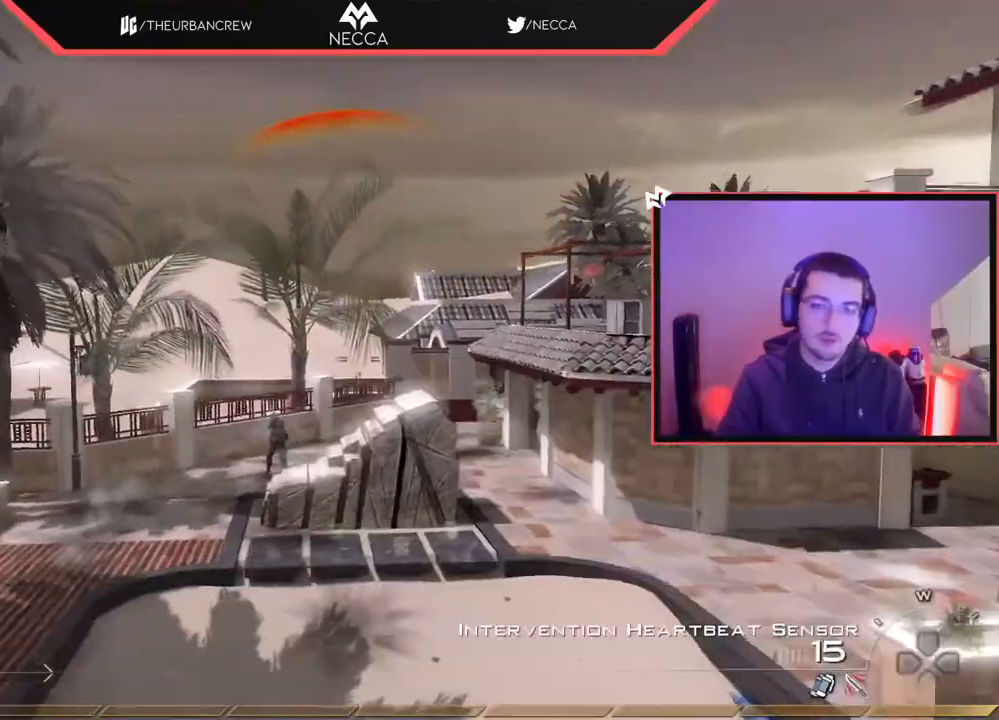
{"buttons": [], "left_stick": "down", "right_stick": "down-right", "events": [[117, "right_stick", "up"], [184, "right_stick", "center"], [217, "left_stick", "down-left"], [451, "right_stick", "down-right"], [484, "left_stick", "down"]]}
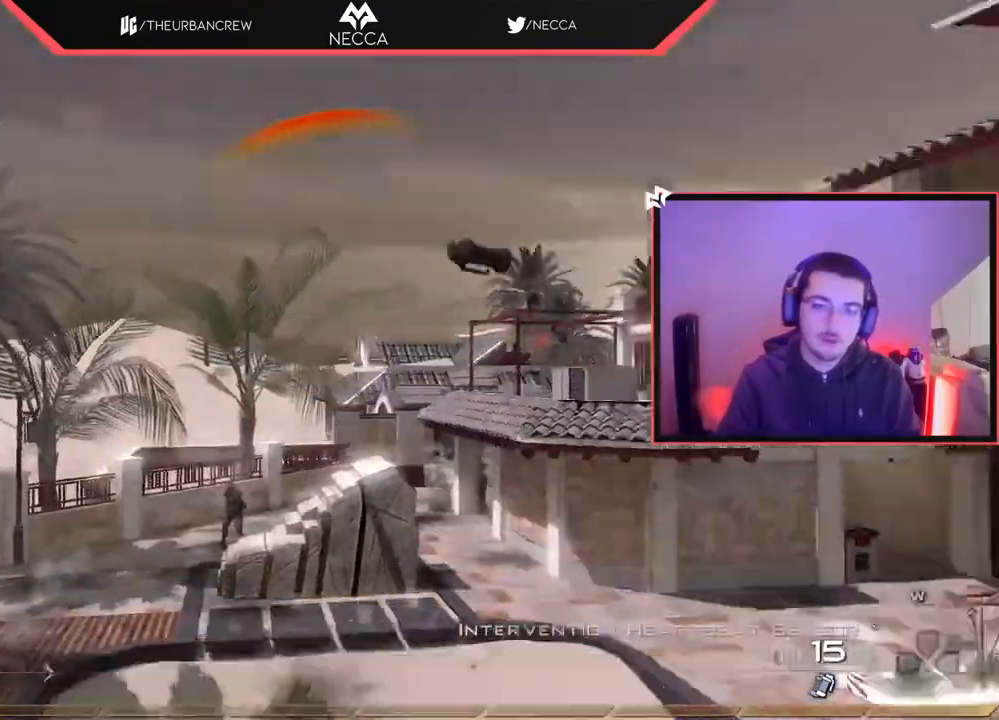
{"buttons": [], "left_stick": "down", "right_stick": "center", "events": [[150, "right_stick", "center"], [183, "left_stick", "up-right"], [317, "left_stick", "right"], [367, "SQUARE", "down"], [450, "SQUARE", "up"], [450, "left_stick", "down"]]}
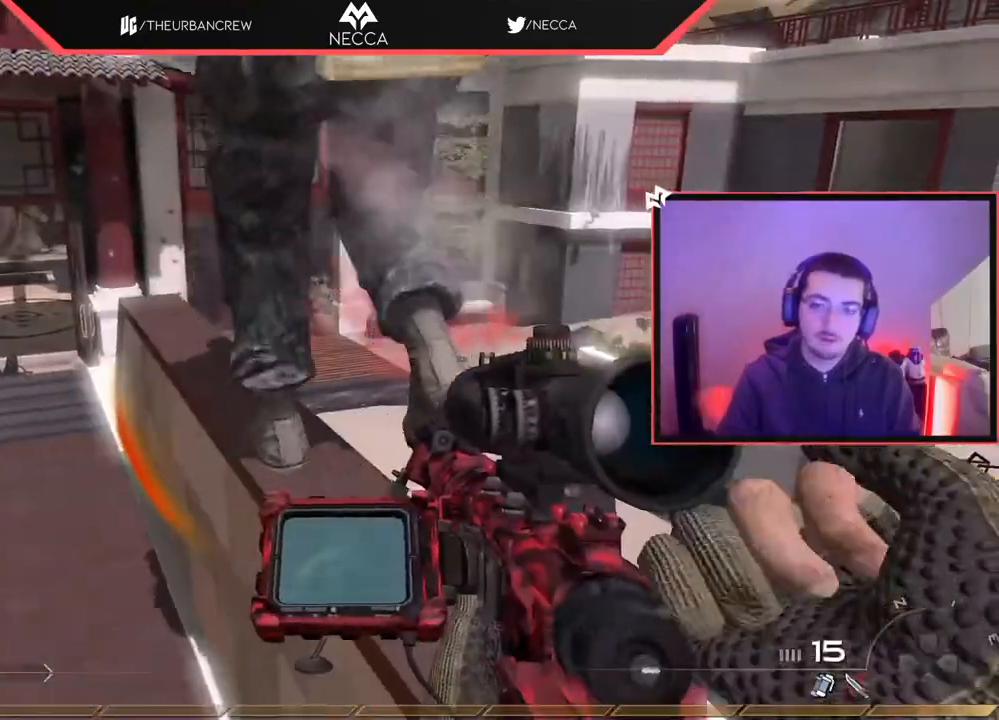
{"buttons": [], "left_stick": "up-left", "right_stick": "center", "events": [[101, "right_stick", "right"], [134, "left_stick", "left"], [201, "right_stick", "center"], [234, "left_stick", "center"], [351, "left_stick", "up-left"]]}
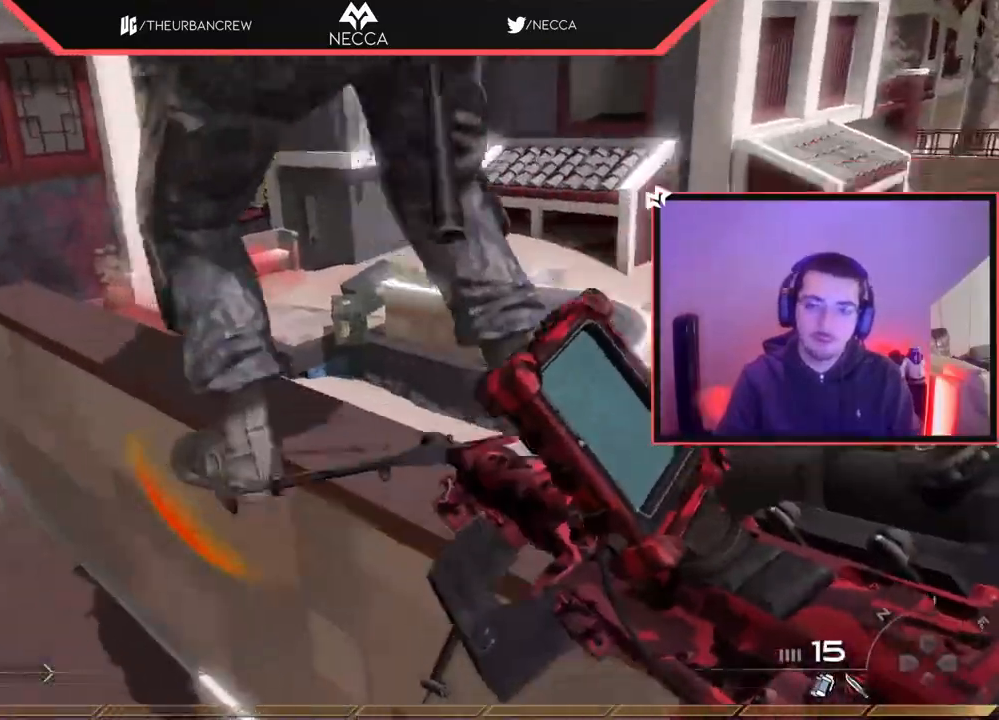
{"buttons": [], "left_stick": "up-left", "right_stick": "right", "events": [[50, "left_stick", "center"], [450, "left_stick", "up-left"], [467, "right_stick", "right"]]}
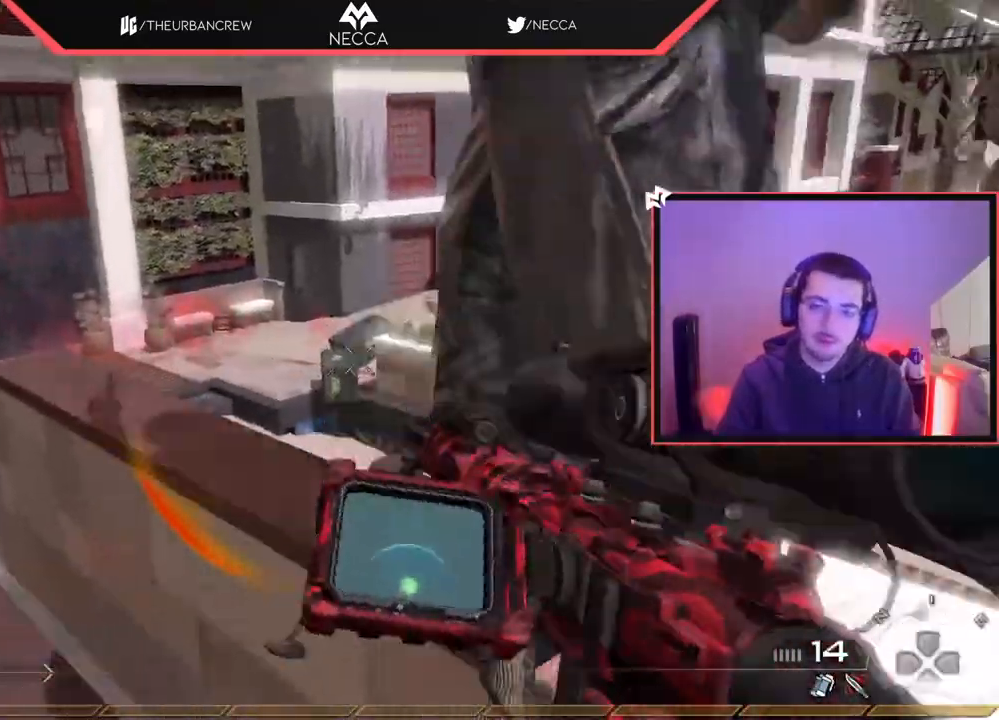
{"buttons": [], "left_stick": "center", "right_stick": "center", "events": [[51, "right_stick", "center"], [301, "left_stick", "center"]]}
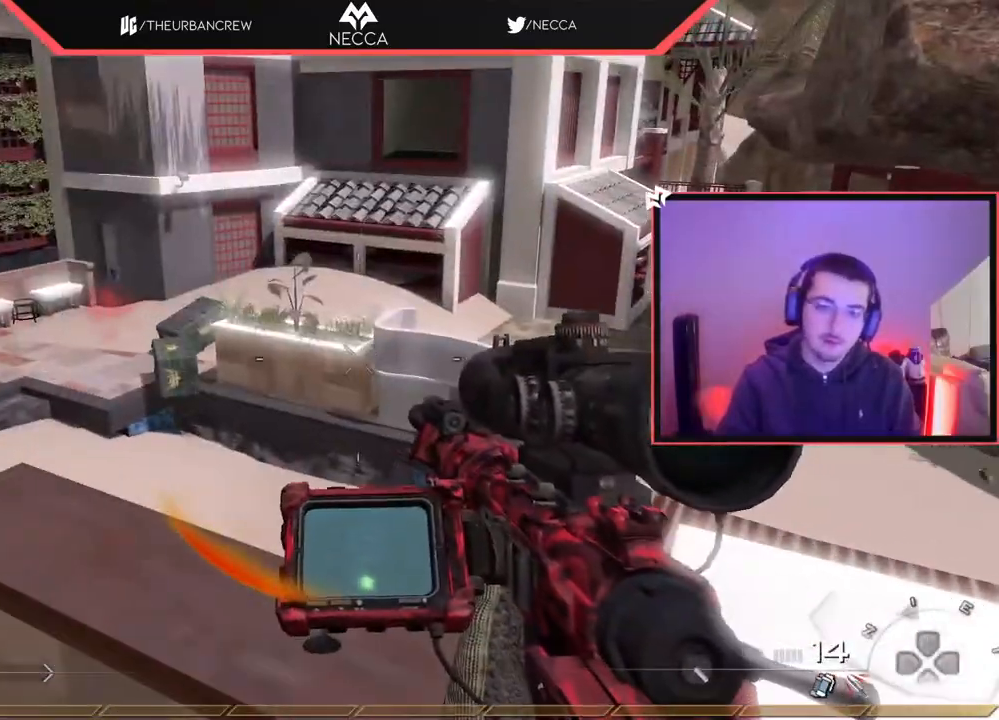
{"buttons": [], "left_stick": "down-right", "right_stick": "left", "events": [[300, "left_stick", "down-right"], [384, "right_stick", "left"]]}
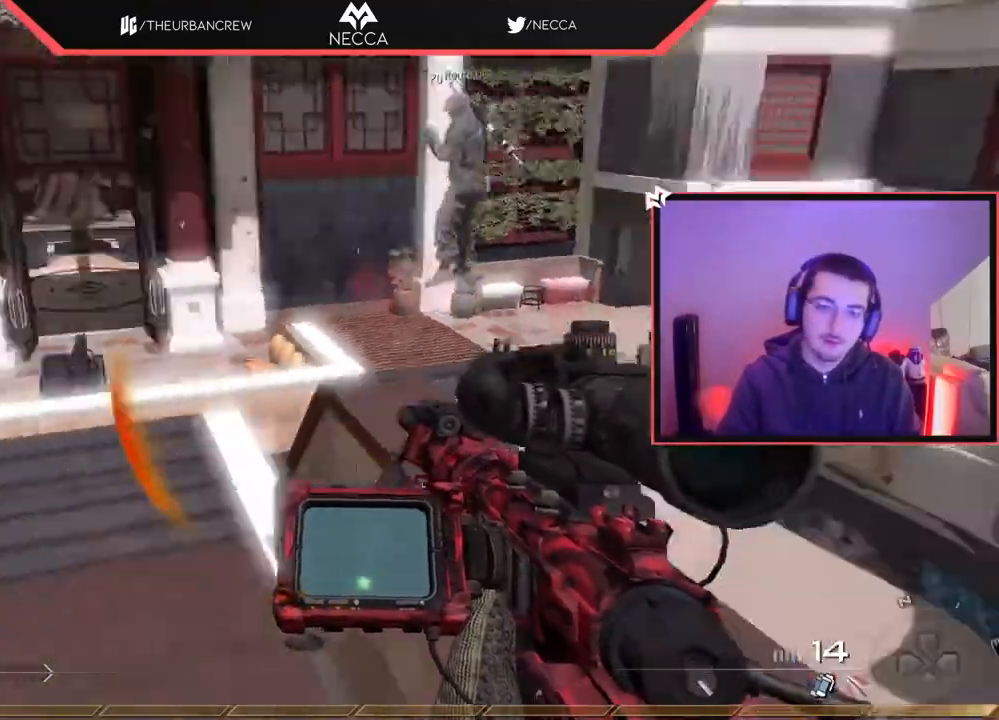
{"buttons": [], "left_stick": "up", "right_stick": "right", "events": [[84, "right_stick", "center"], [167, "left_stick", "down-left"], [284, "left_stick", "up-left"], [334, "left_stick", "up"], [368, "right_stick", "right"]]}
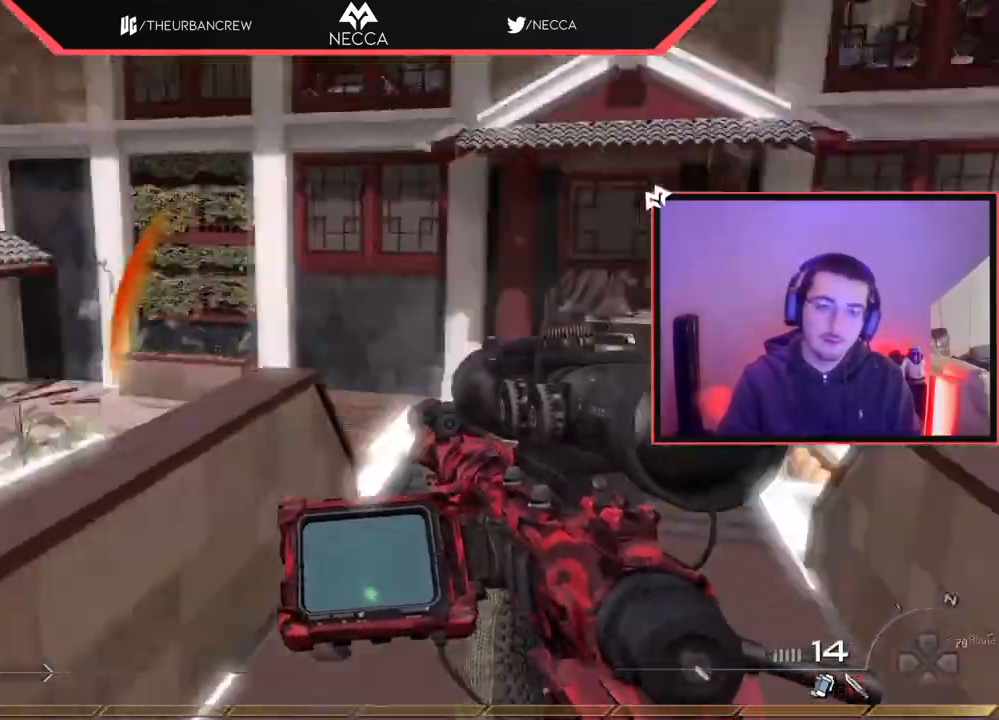
{"buttons": [], "left_stick": "down-left", "right_stick": "center", "events": [[50, "R2", "down"], [50, "right_stick", "center"], [83, "R1", "down"], [117, "left_stick", "center"], [267, "R2", "up"], [384, "TRIANGLE", "down"], [400, "left_stick", "down-left"], [484, "TRIANGLE", "up"], [500, "R1", "up"]]}
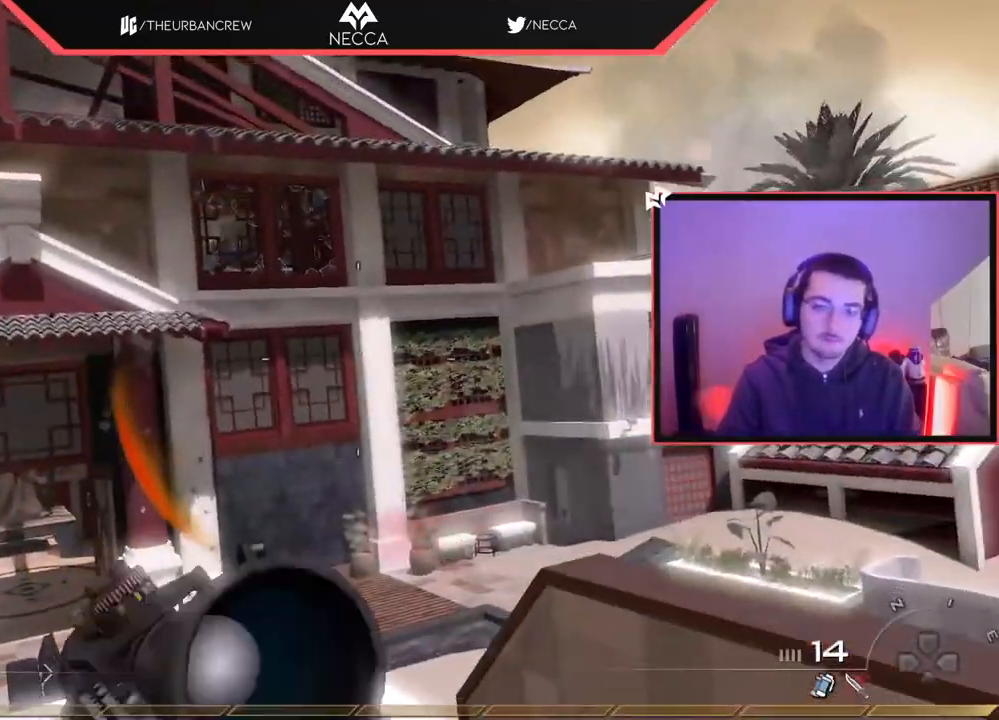
{"buttons": [], "left_stick": "down-left", "right_stick": "center", "events": [[51, "left_stick", "center"], [117, "right_stick", "up"], [134, "left_stick", "up"], [167, "L3", "down"], [184, "right_stick", "center"], [301, "TRIANGLE", "down"], [368, "L3", "up"], [384, "TRIANGLE", "up"], [434, "left_stick", "left"], [484, "left_stick", "down-left"]]}
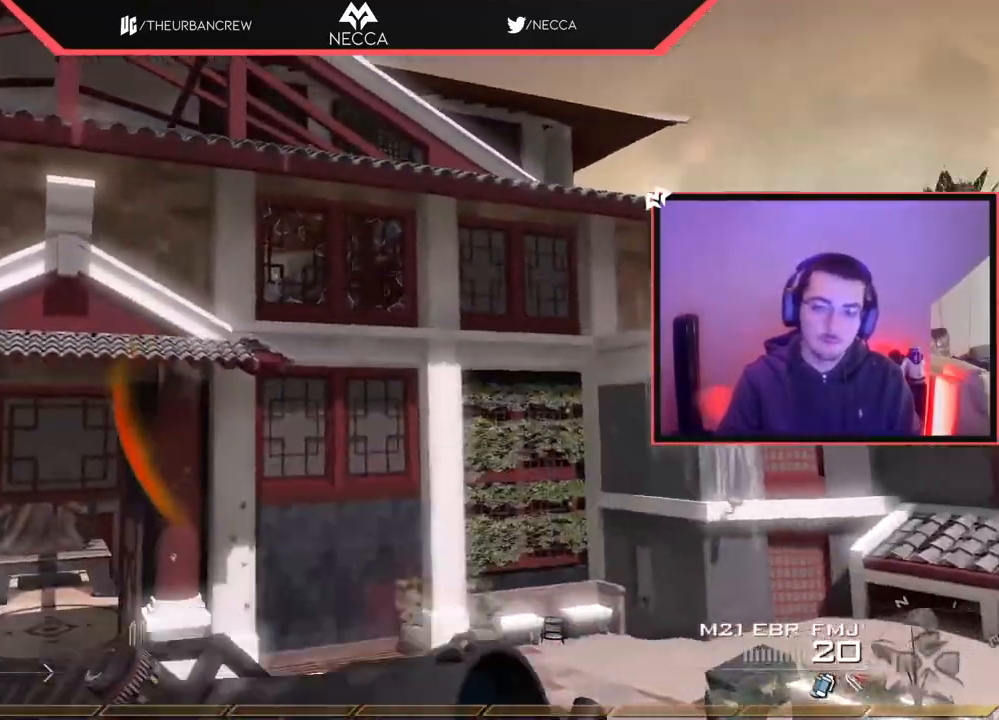
{"buttons": [], "left_stick": "down-right", "right_stick": "left", "events": [[167, "TRIANGLE", "down"], [267, "left_stick", "down"], [300, "TRIANGLE", "up"], [384, "left_stick", "down-right"], [484, "right_stick", "left"]]}
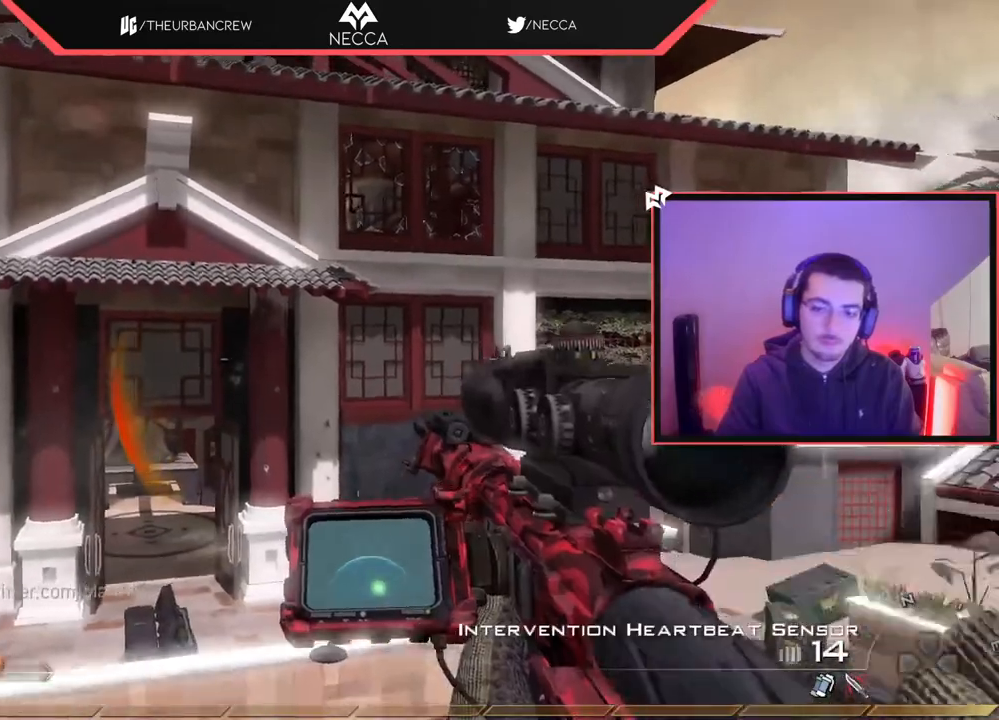
{"buttons": [], "left_stick": "left", "right_stick": "center", "events": [[184, "right_stick", "center"], [201, "L1", "down"], [267, "left_stick", "down-left"], [401, "L1", "up"], [401, "left_stick", "left"]]}
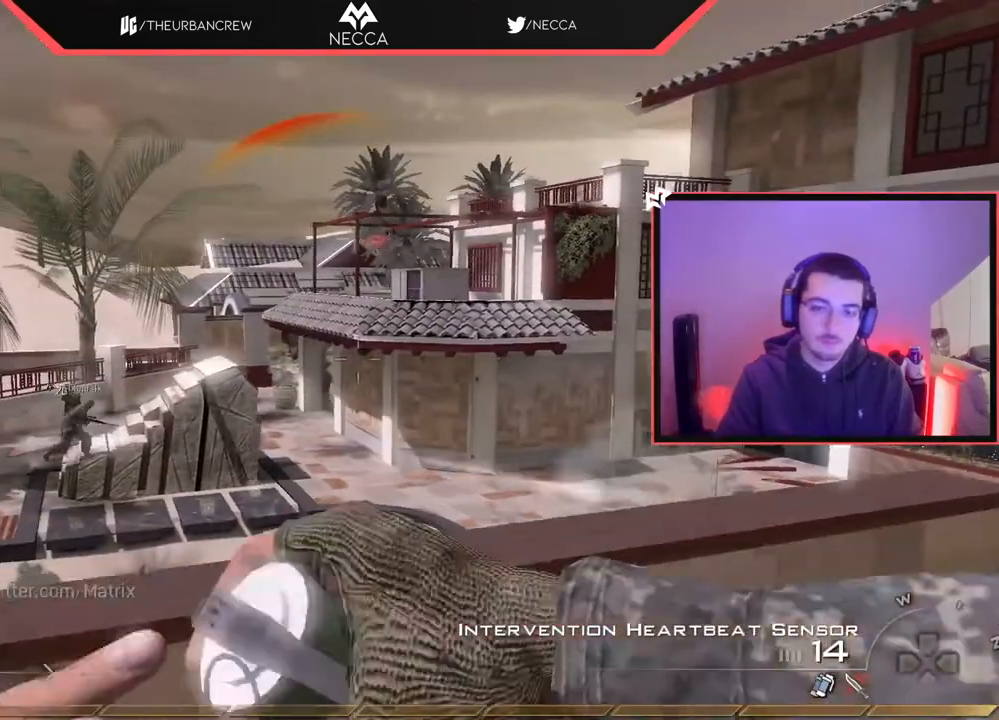
{"buttons": [], "left_stick": "left", "right_stick": "down-right", "events": [[33, "right_stick", "left"], [100, "left_stick", "up-left"], [117, "right_stick", "center"], [234, "left_stick", "left"], [467, "right_stick", "down-right"]]}
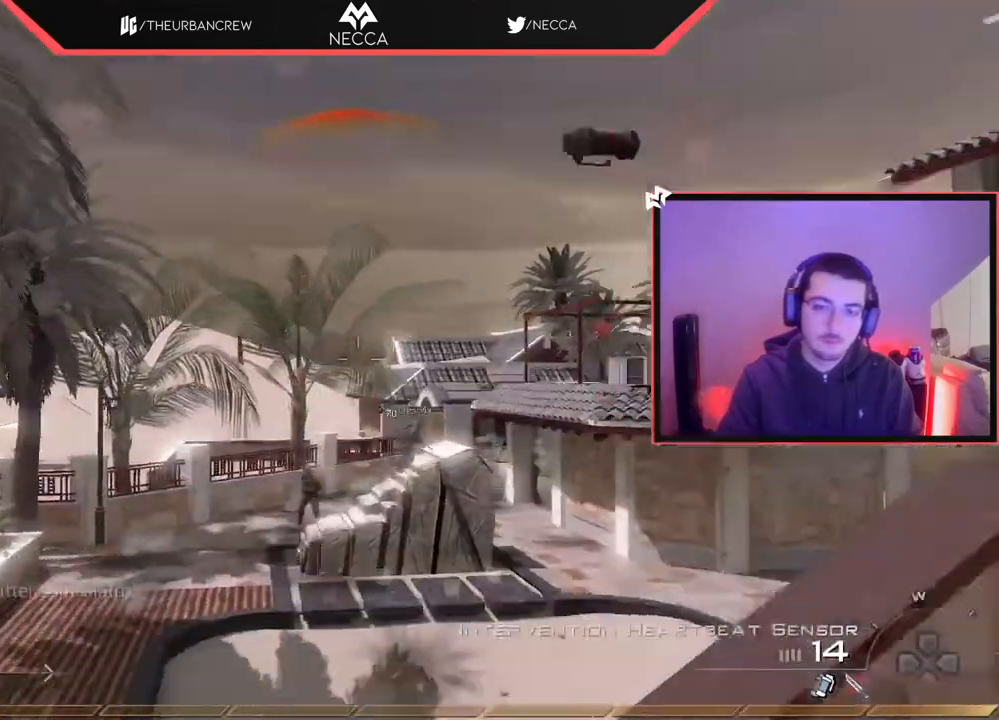
{"buttons": [], "left_stick": "center", "right_stick": "center", "events": [[34, "right_stick", "center"], [184, "SQUARE", "down"], [284, "SQUARE", "up"], [317, "left_stick", "center"]]}